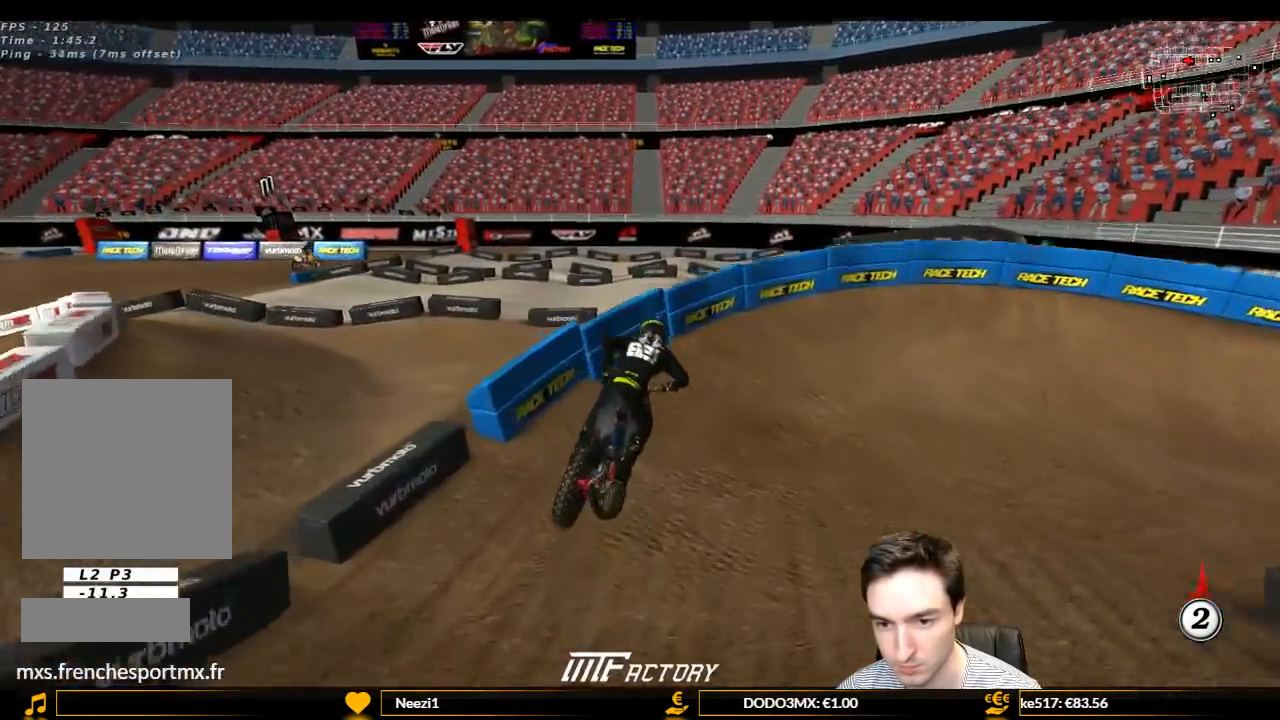
Gameplay with a controller (Xbox layout); each line is a JSON object with the inputs held at the frame after it. "events" lists button and stick changes between this image and that frame as [ms after this image, input, new state], when the widget could be followed in between. Not read: L3 R3.
{"buttons": ["L1", "R2"], "left_stick": "right", "right_stick": "center", "events": [[100, "R2", "up"], [133, "left_stick", "center"], [267, "left_stick", "right"], [367, "R2", "down"]]}
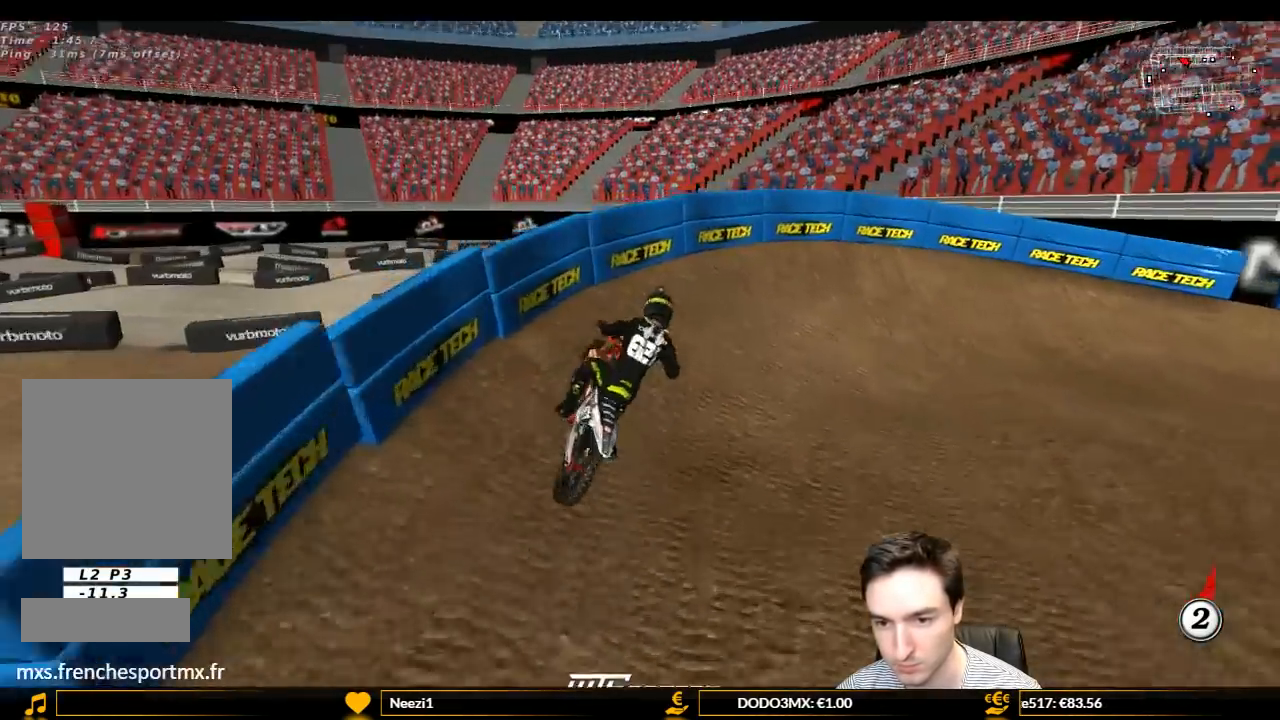
{"buttons": ["L1", "R2"], "left_stick": "right", "right_stick": "center", "events": [[100, "R2", "up"], [133, "L2", "down"], [233, "A", "down"], [267, "left_stick", "center"], [333, "A", "up"], [333, "L2", "up"], [500, "R2", "down"], [500, "left_stick", "right"]]}
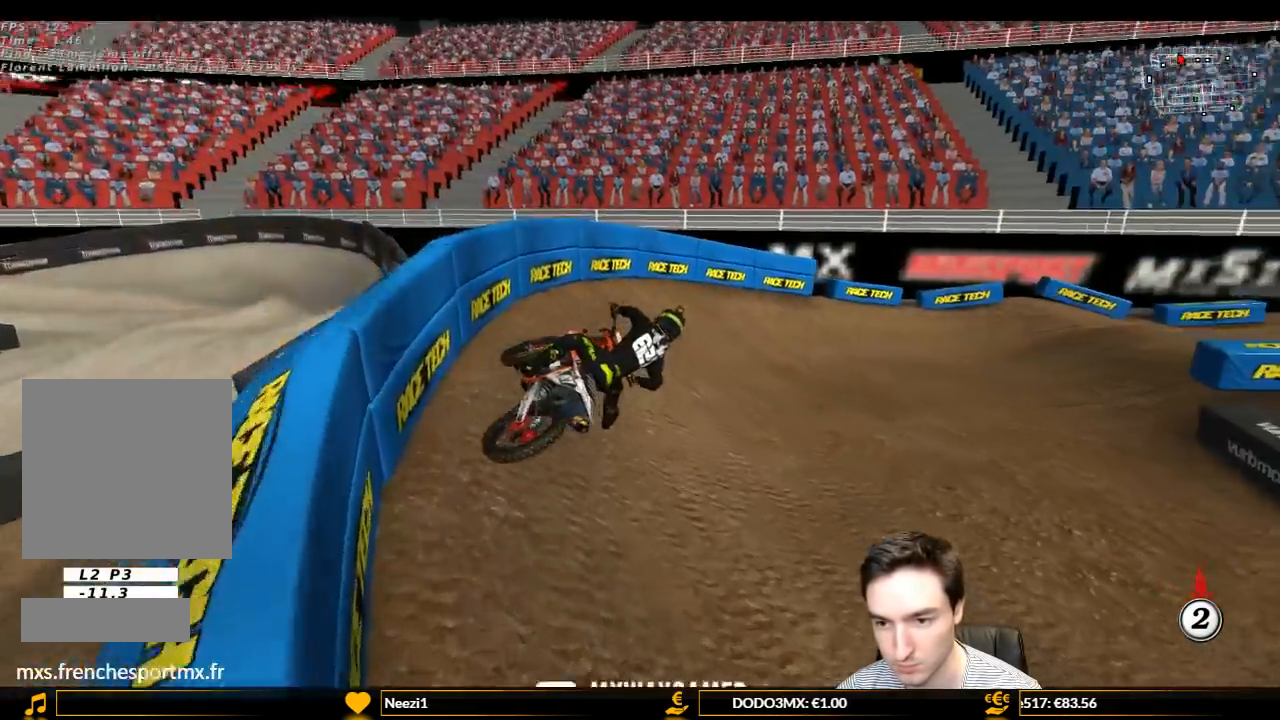
{"buttons": ["L1", "R2"], "left_stick": "center", "right_stick": "center", "events": [[433, "left_stick", "center"]]}
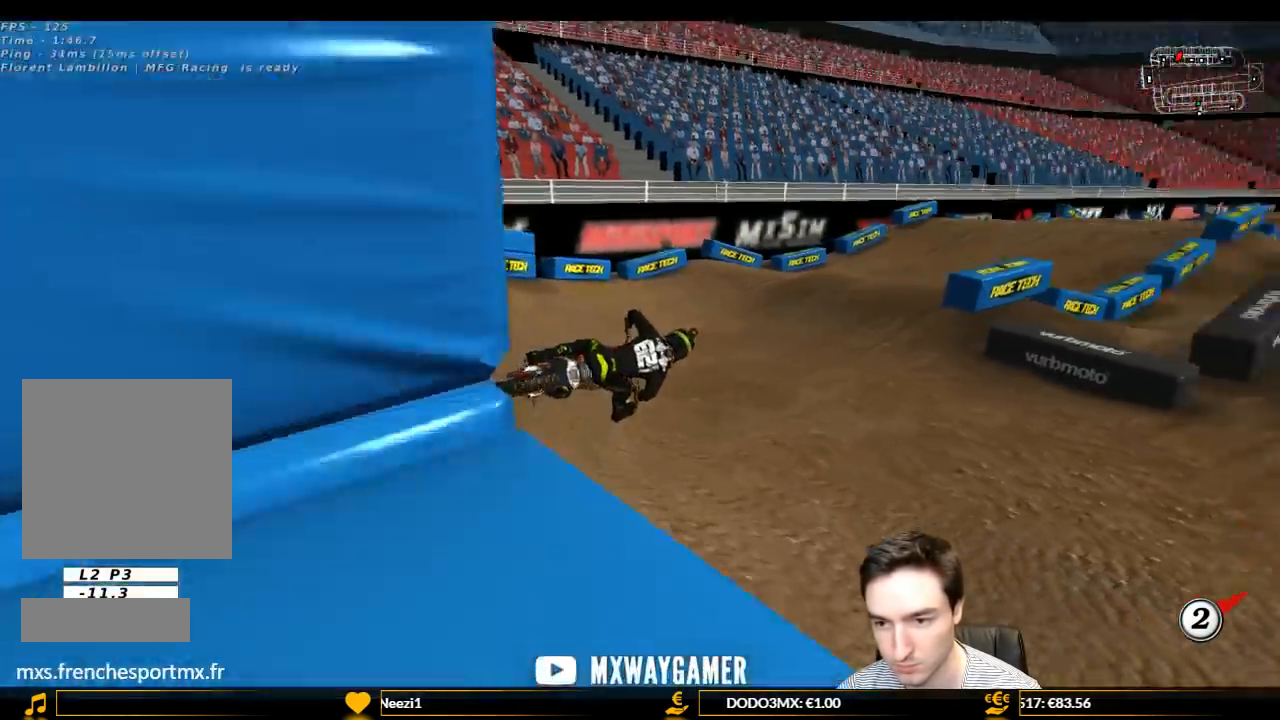
{"buttons": ["L1"], "left_stick": "left", "right_stick": "center", "events": [[133, "left_stick", "left"], [500, "R2", "up"]]}
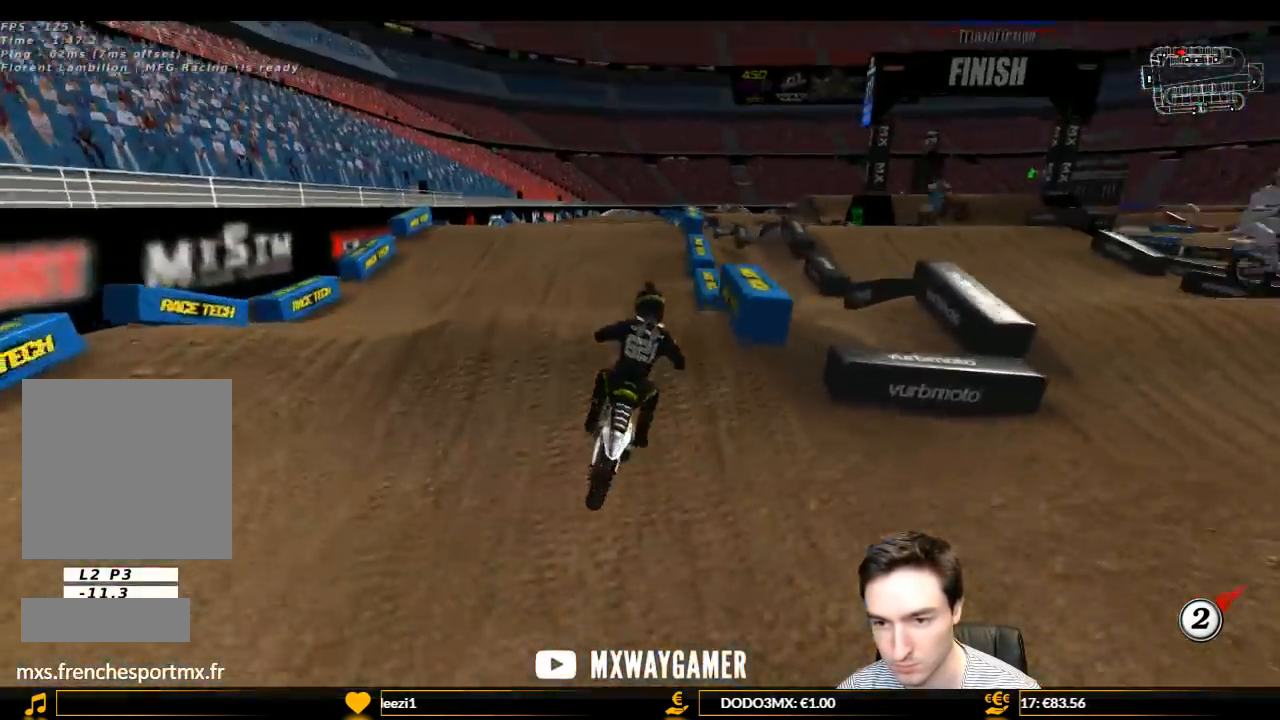
{"buttons": ["R2"], "left_stick": "center", "right_stick": "center", "events": [[100, "L1", "up"], [133, "R2", "down"], [133, "left_stick", "center"]]}
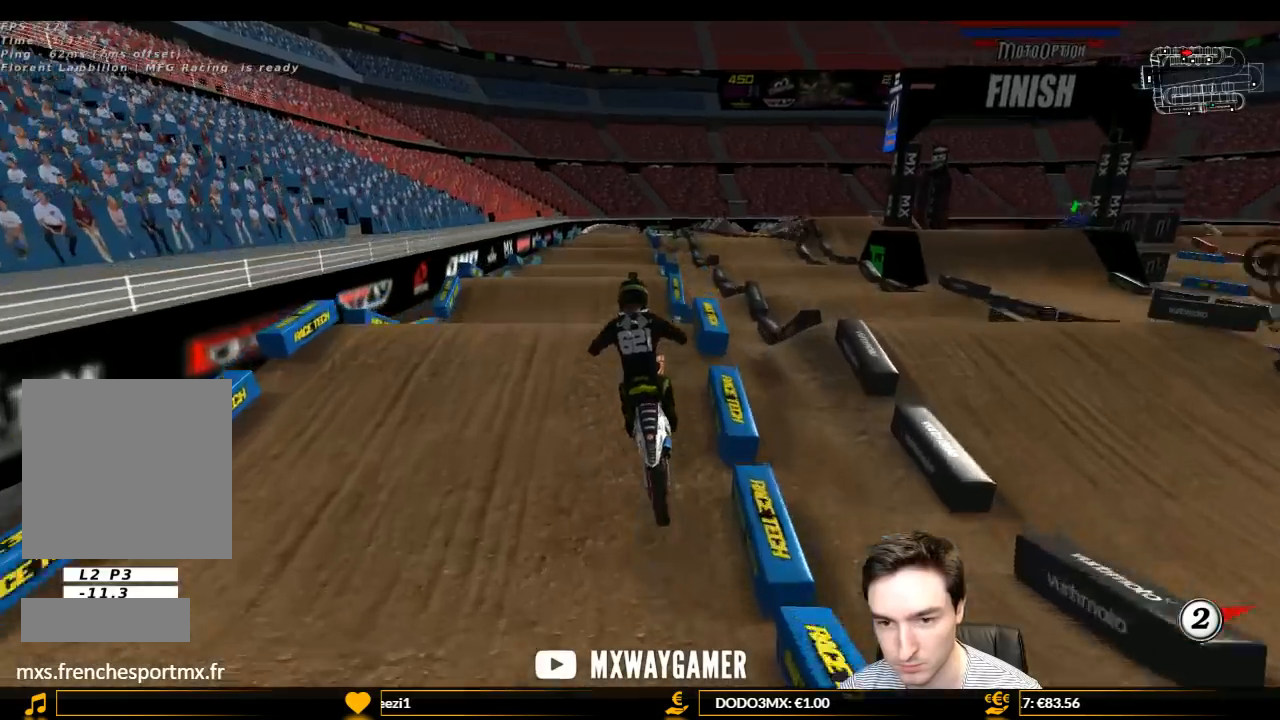
{"buttons": ["B", "R2"], "left_stick": "up-left", "right_stick": "center", "events": [[33, "R2", "up"], [33, "left_stick", "right"], [200, "A", "down"], [200, "left_stick", "left"], [233, "L2", "down"], [333, "left_stick", "up-left"], [400, "A", "up"], [500, "B", "down"], [500, "L2", "up"], [500, "R2", "down"]]}
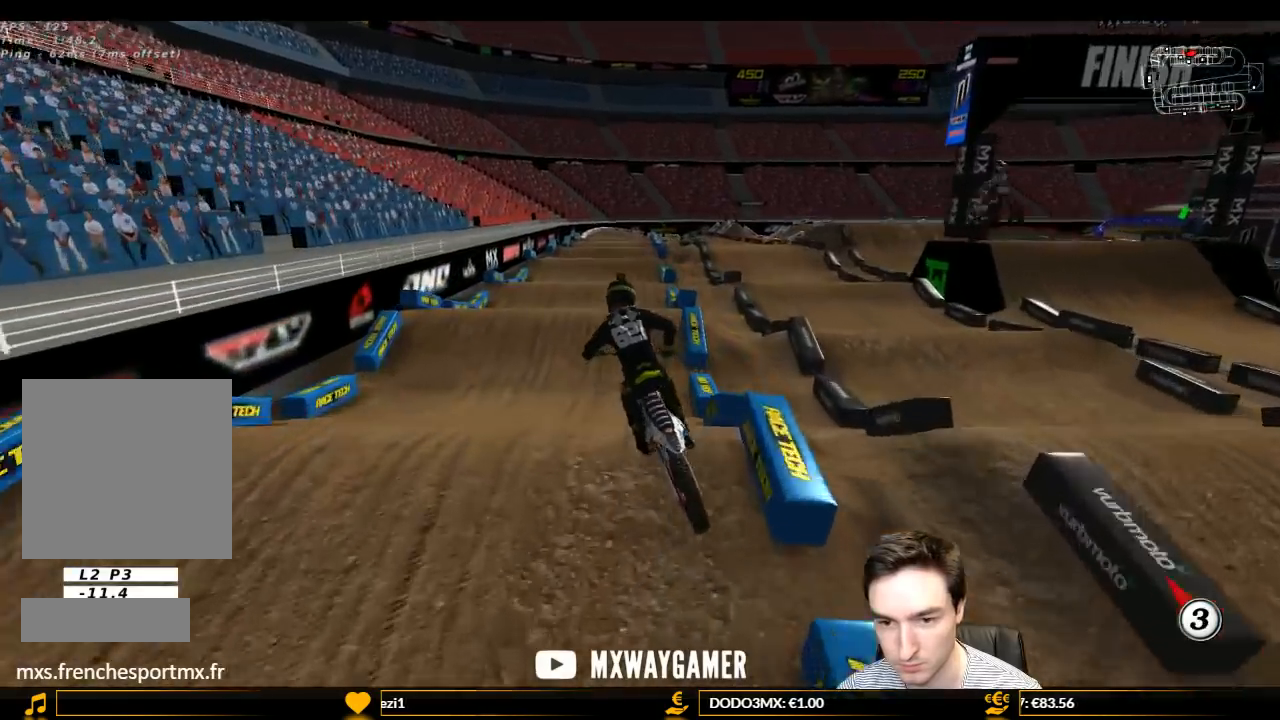
{"buttons": ["R2"], "left_stick": "center", "right_stick": "center", "events": [[33, "left_stick", "center"], [100, "B", "up"], [100, "left_stick", "down"], [233, "left_stick", "center"], [400, "left_stick", "down-right"], [467, "left_stick", "center"]]}
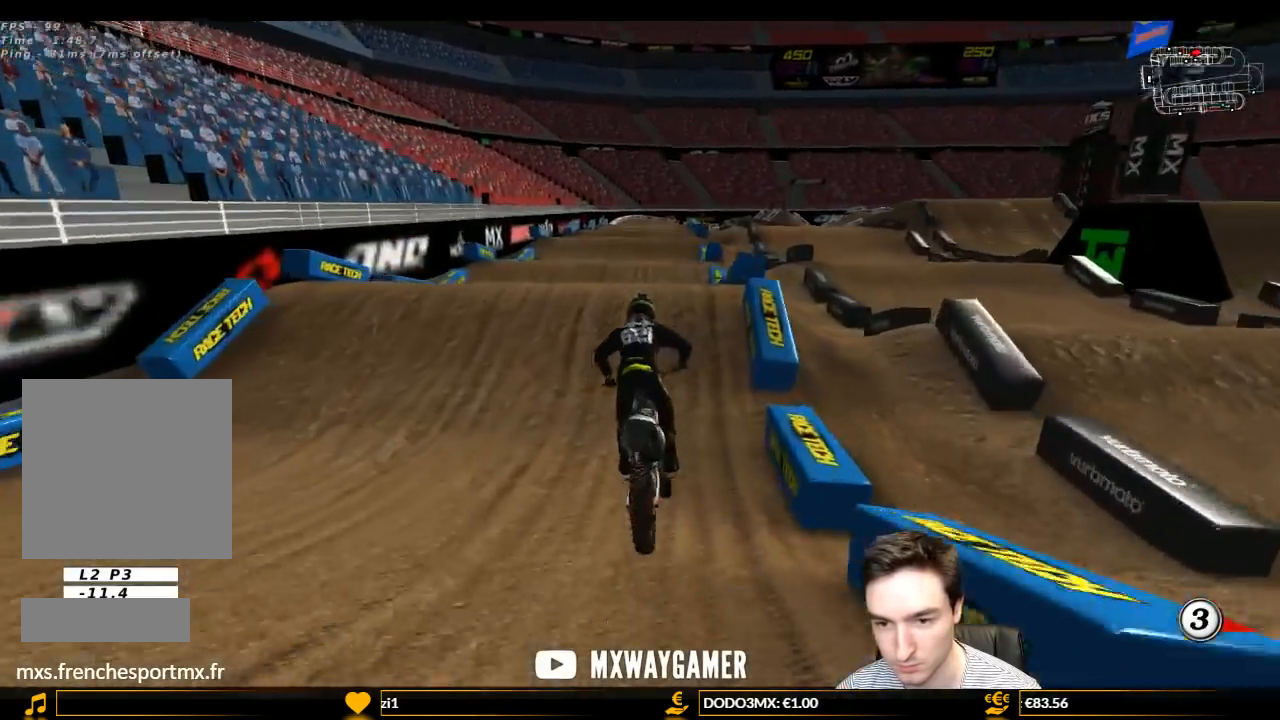
{"buttons": ["R2"], "left_stick": "center", "right_stick": "center", "events": [[300, "left_stick", "down"], [400, "left_stick", "center"]]}
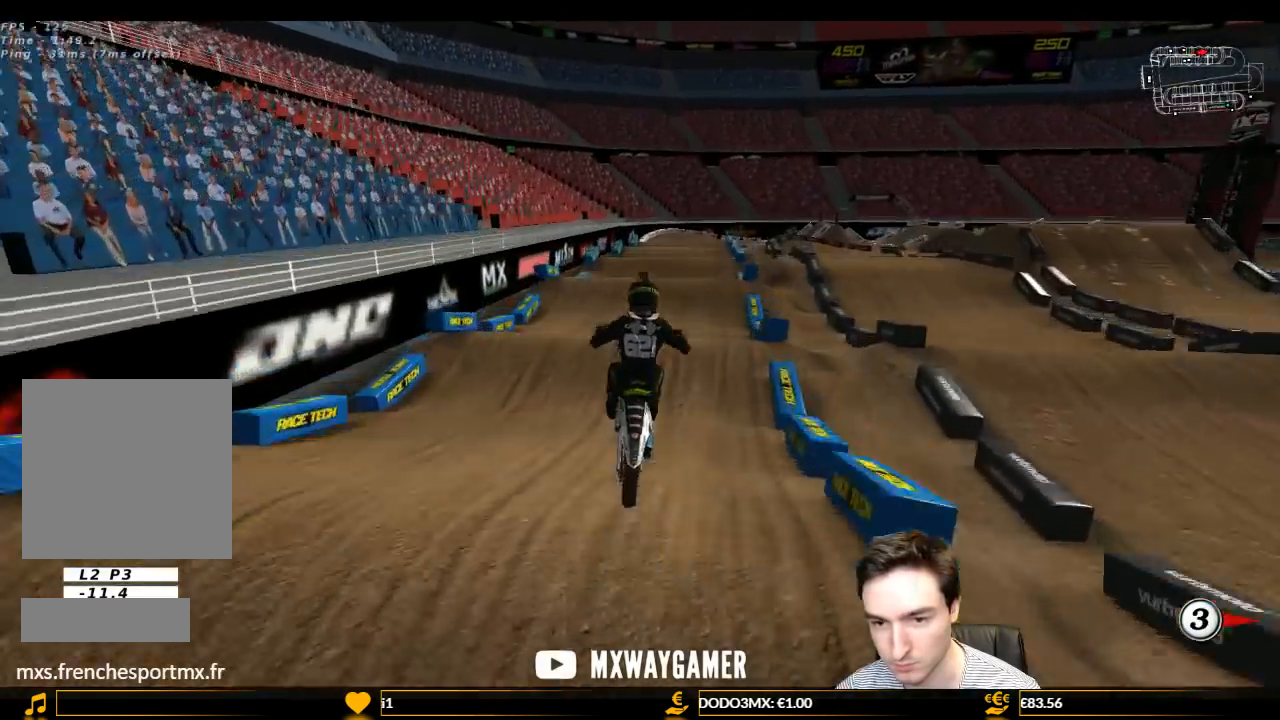
{"buttons": [], "left_stick": "left", "right_stick": "center", "events": [[200, "left_stick", "left"], [267, "R2", "up"]]}
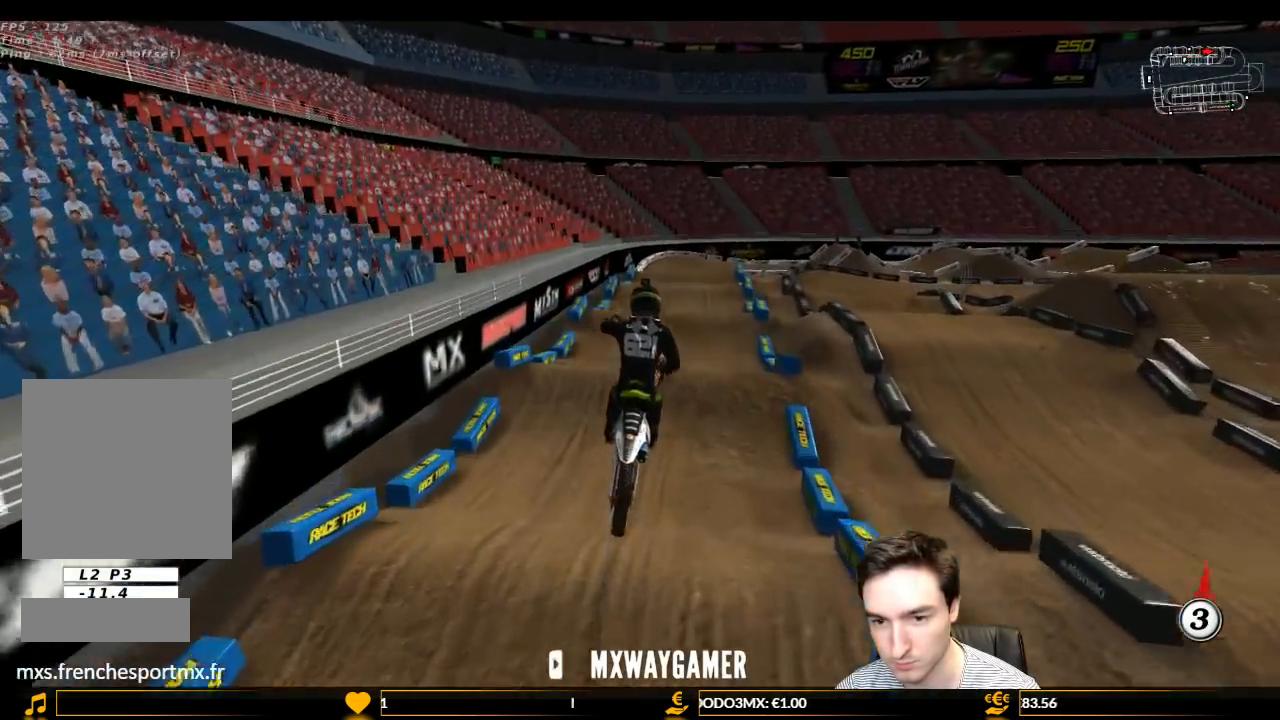
{"buttons": [], "left_stick": "center", "right_stick": "center", "events": [[167, "A", "down"], [200, "left_stick", "down-right"], [300, "A", "up"], [433, "left_stick", "center"]]}
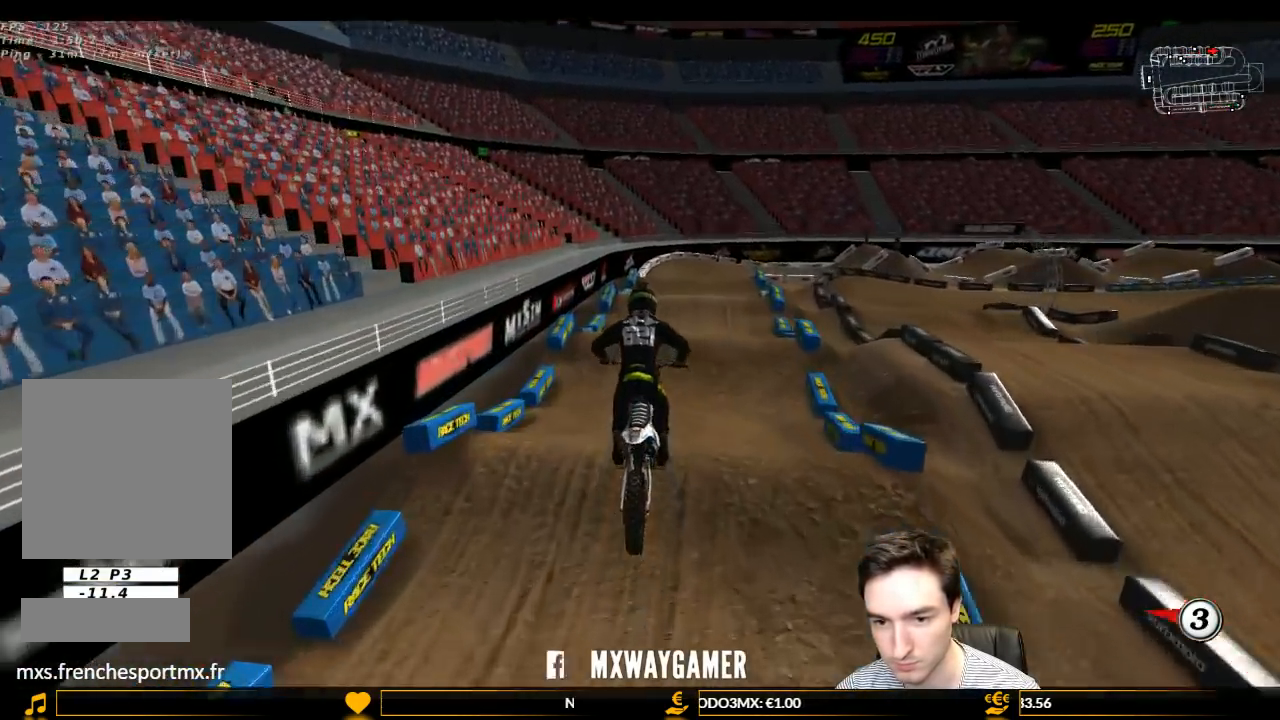
{"buttons": ["L1", "R2"], "left_stick": "center", "right_stick": "center", "events": [[100, "L1", "down"], [133, "R2", "down"]]}
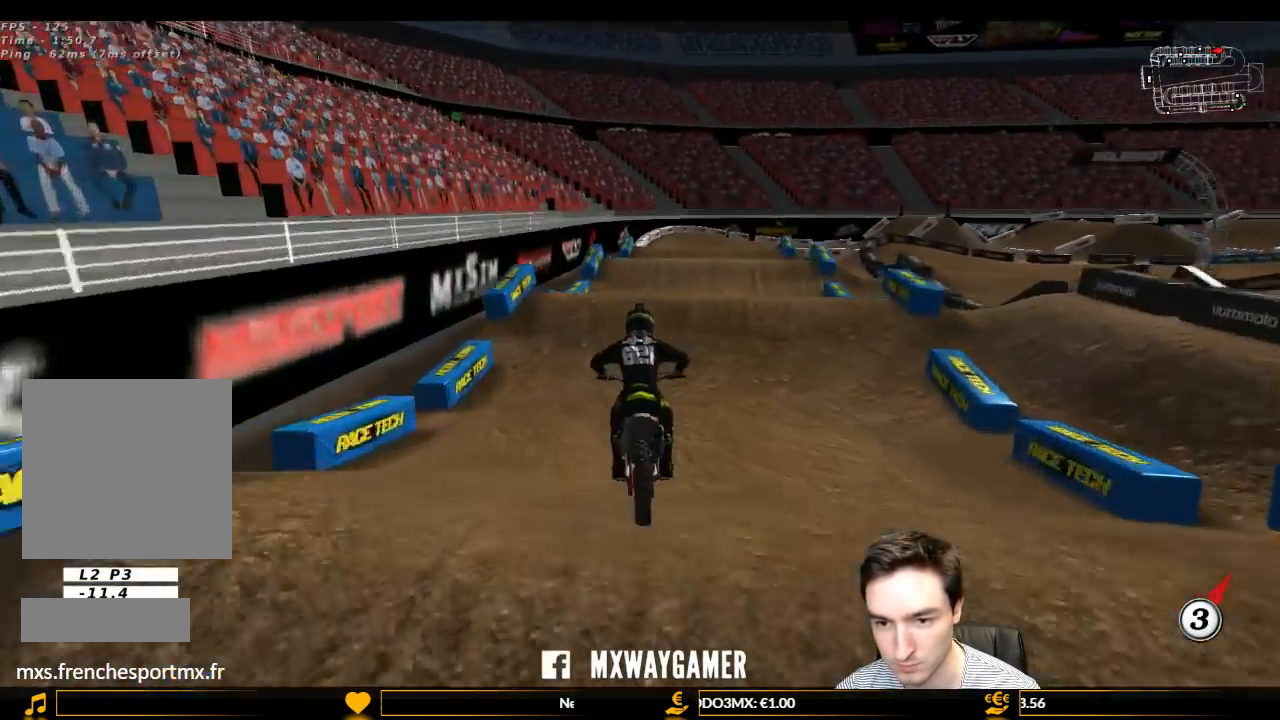
{"buttons": ["R2"], "left_stick": "center", "right_stick": "center", "events": [[267, "left_stick", "right"], [400, "L1", "up"], [400, "R2", "up"], [400, "left_stick", "center"], [500, "R2", "down"]]}
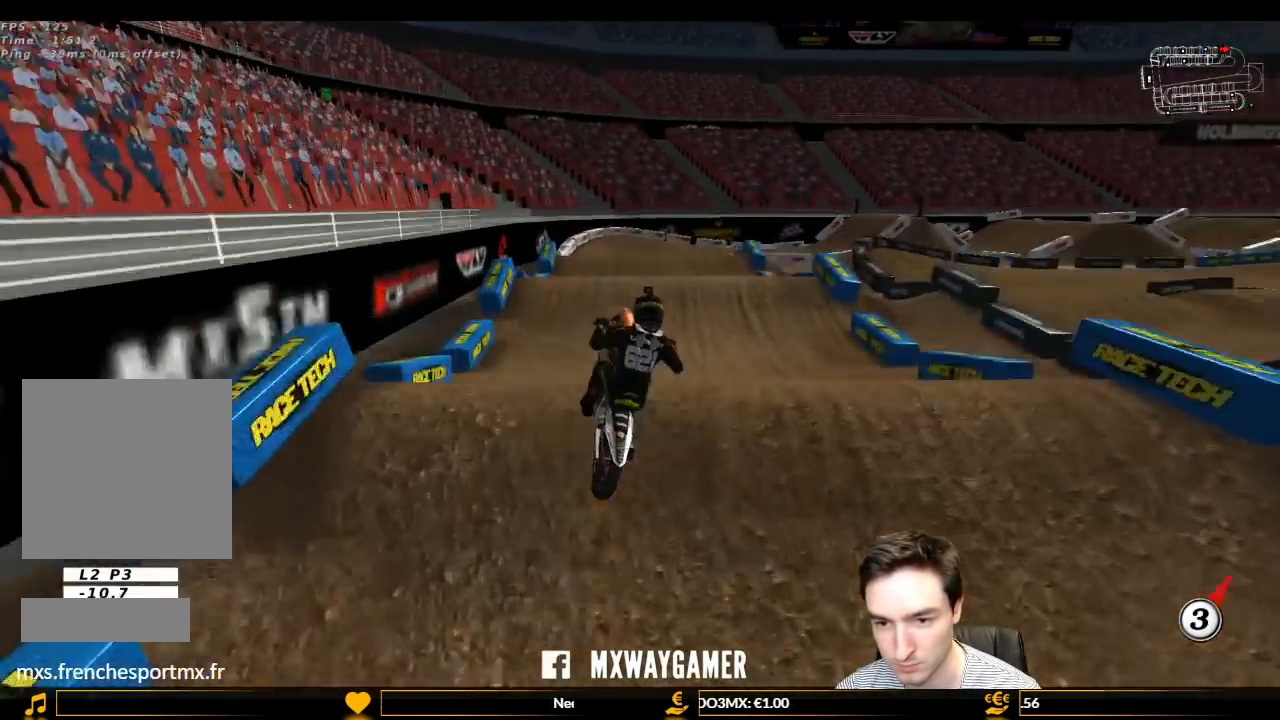
{"buttons": [], "left_stick": "down-left", "right_stick": "center", "events": [[67, "left_stick", "down"], [267, "R2", "up"], [467, "left_stick", "down-left"]]}
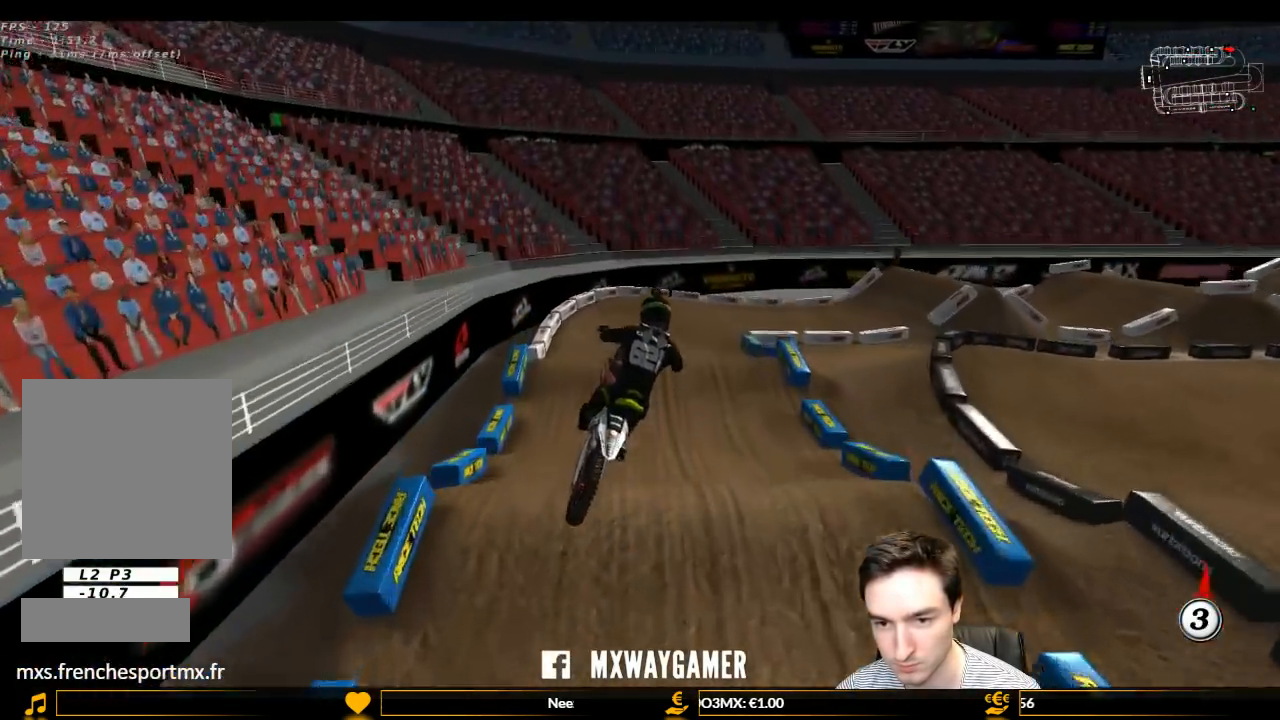
{"buttons": [], "left_stick": "down-left", "right_stick": "center", "events": [[233, "left_stick", "down"], [467, "left_stick", "down-left"]]}
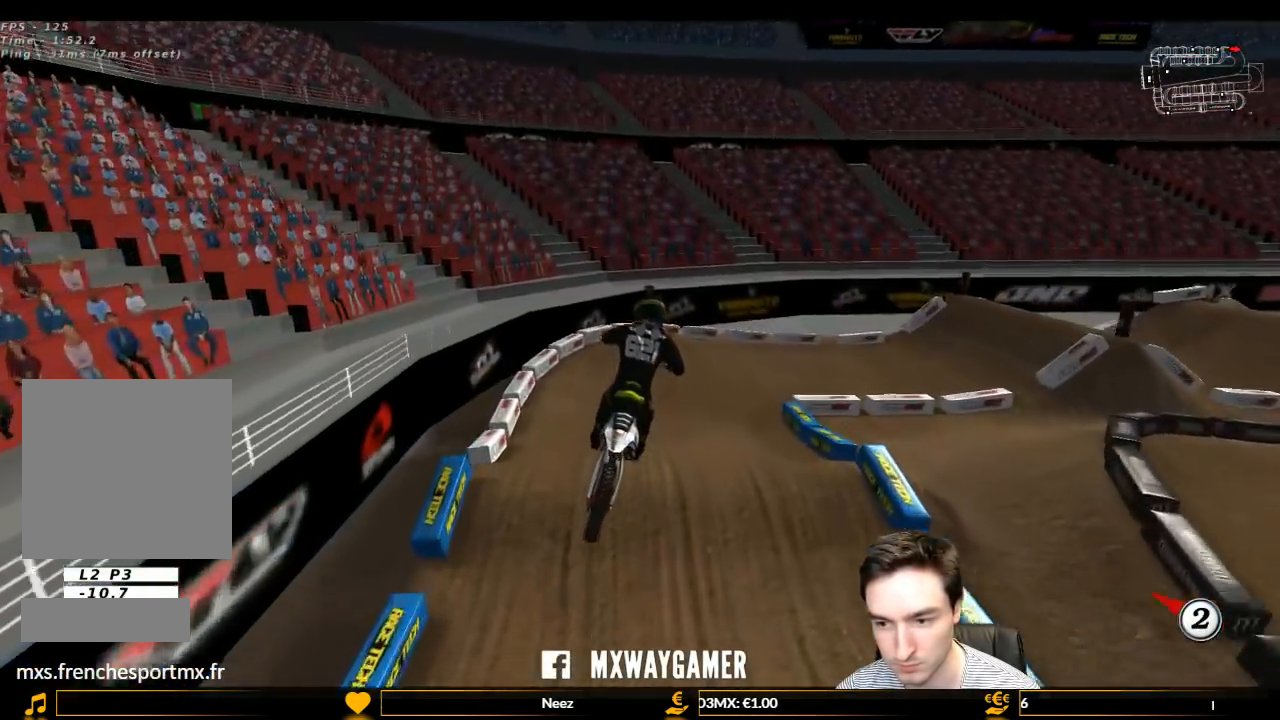
{"buttons": [], "left_stick": "center", "right_stick": "center", "events": [[67, "X", "down"], [100, "X", "up"], [367, "left_stick", "center"]]}
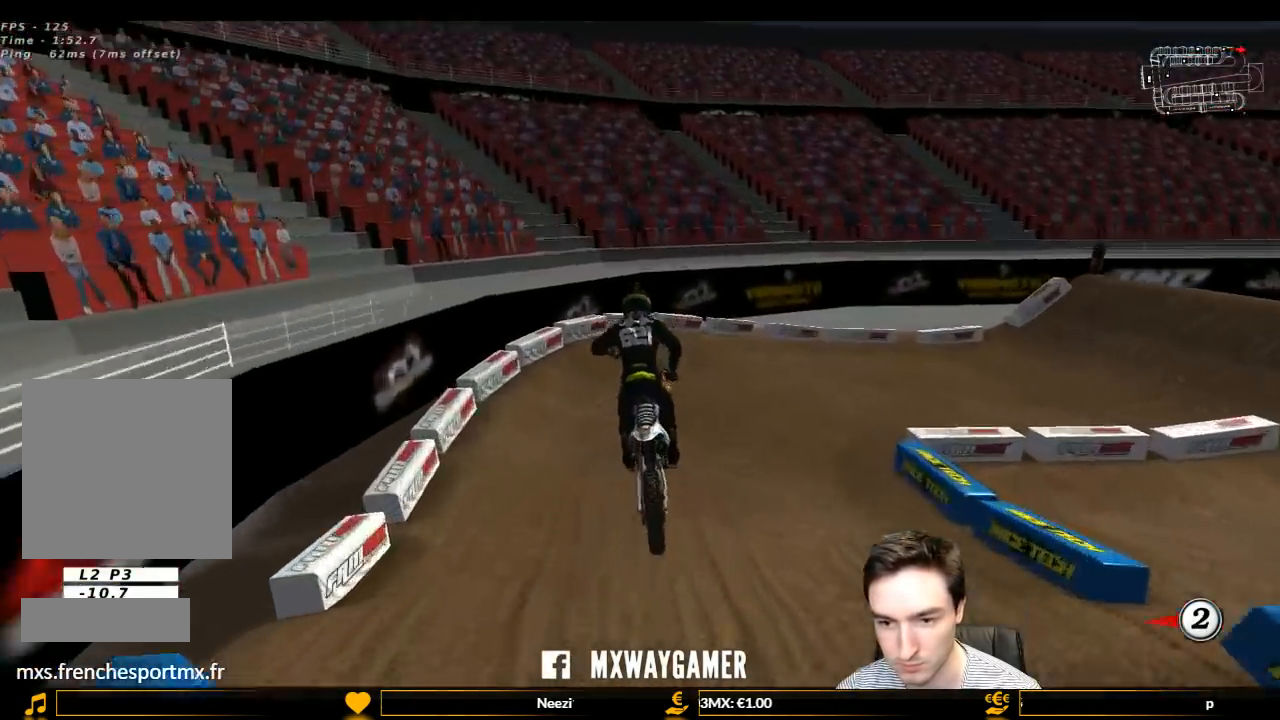
{"buttons": ["A", "L1", "L2"], "left_stick": "right", "right_stick": "center", "events": [[100, "left_stick", "right"], [300, "A", "down"], [300, "L2", "down"], [500, "L1", "down"]]}
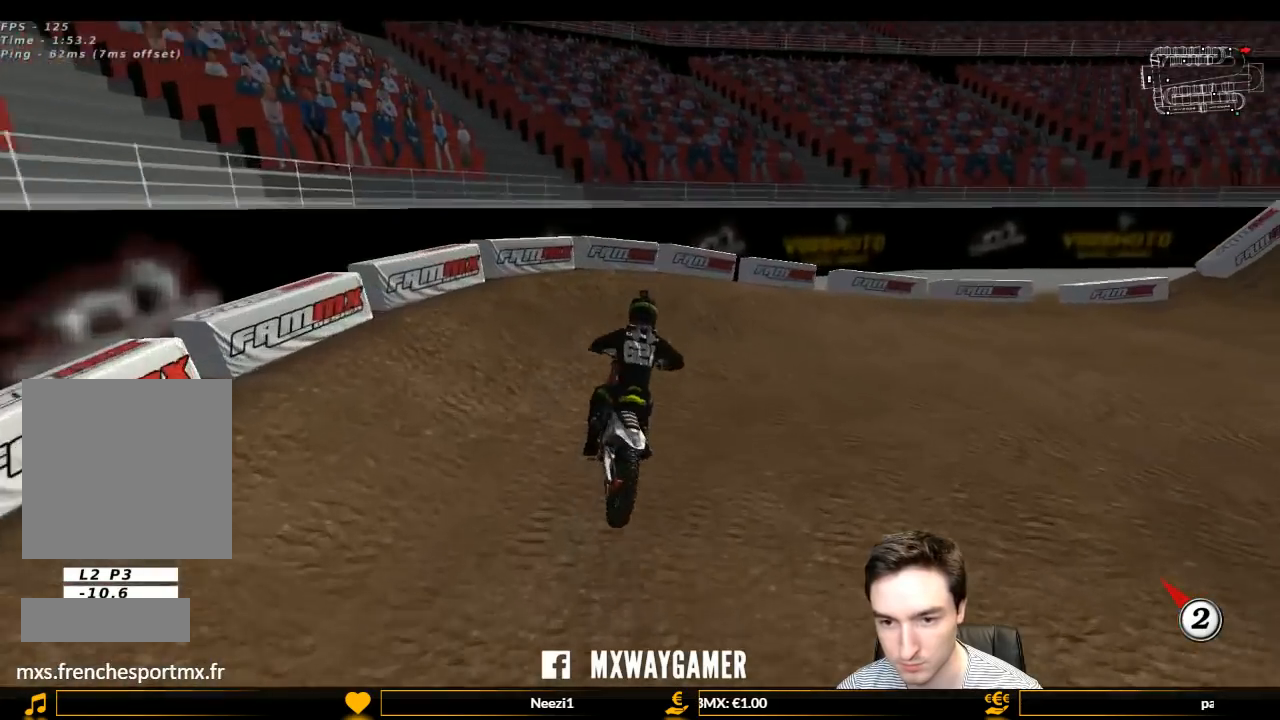
{"buttons": ["L1", "R2"], "left_stick": "right", "right_stick": "center", "events": [[67, "L2", "up"], [267, "A", "up"], [500, "R2", "down"]]}
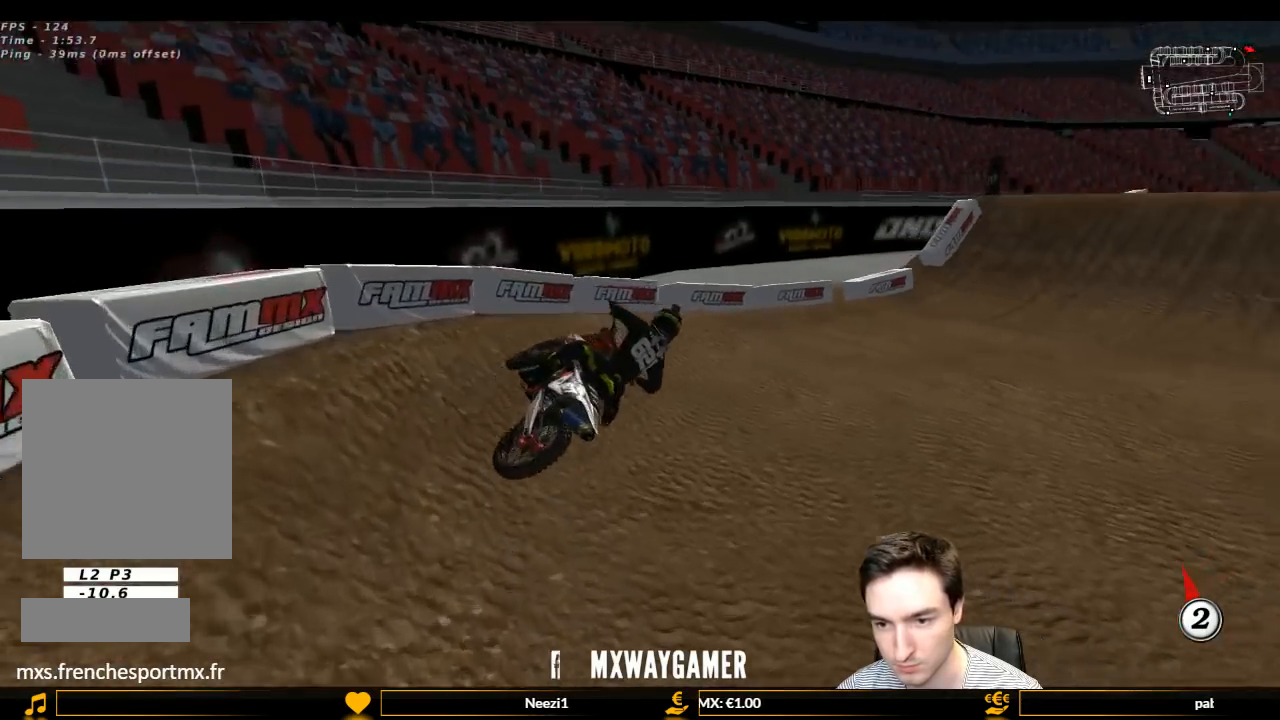
{"buttons": ["L1", "R2"], "left_stick": "center", "right_stick": "center", "events": [[67, "left_stick", "center"], [300, "left_stick", "left"], [500, "left_stick", "center"]]}
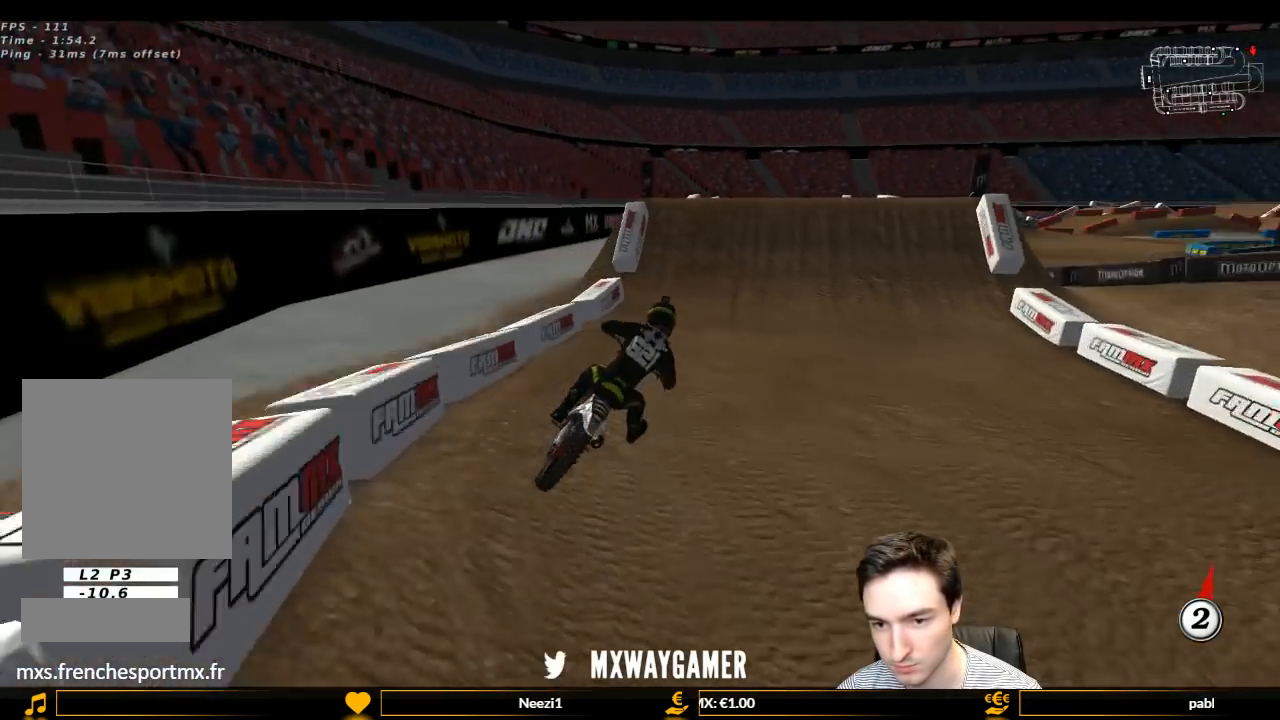
{"buttons": ["L1", "R2"], "left_stick": "left", "right_stick": "center", "events": [[200, "left_stick", "left"]]}
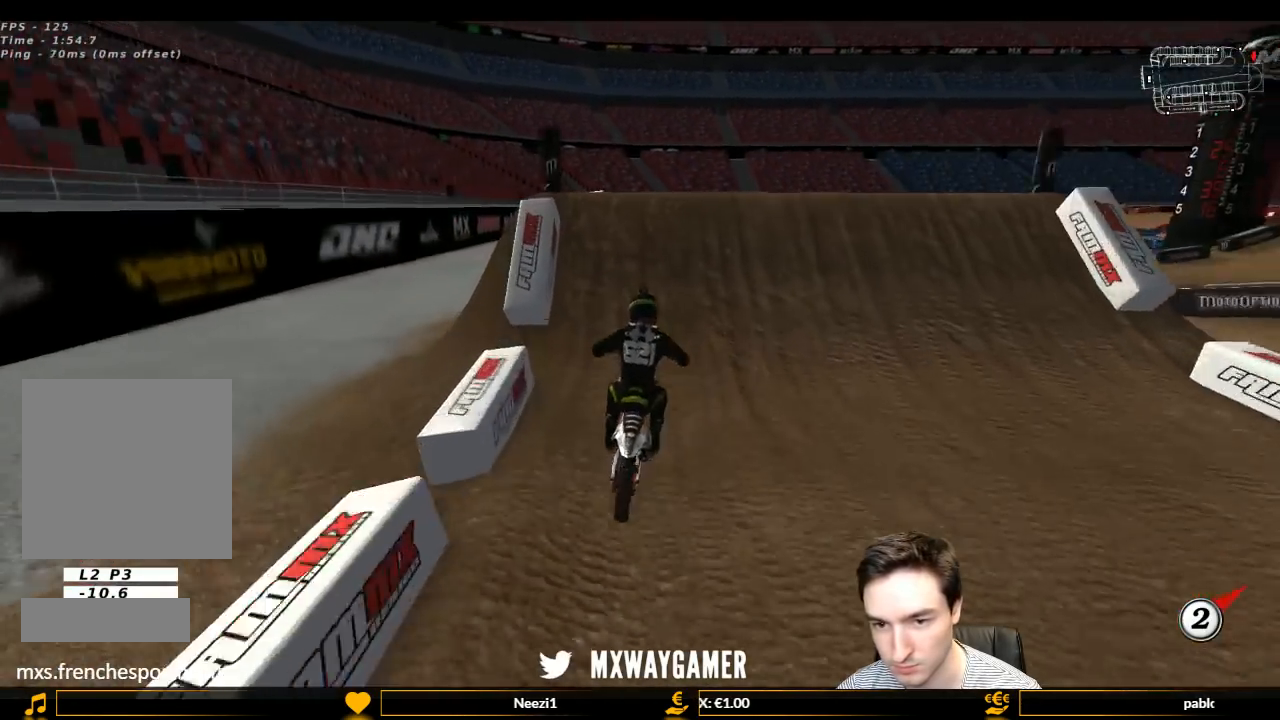
{"buttons": ["R2"], "left_stick": "up-right", "right_stick": "center", "events": [[33, "left_stick", "center"], [300, "B", "down"], [333, "B", "up"], [400, "L1", "up"], [467, "left_stick", "up-right"]]}
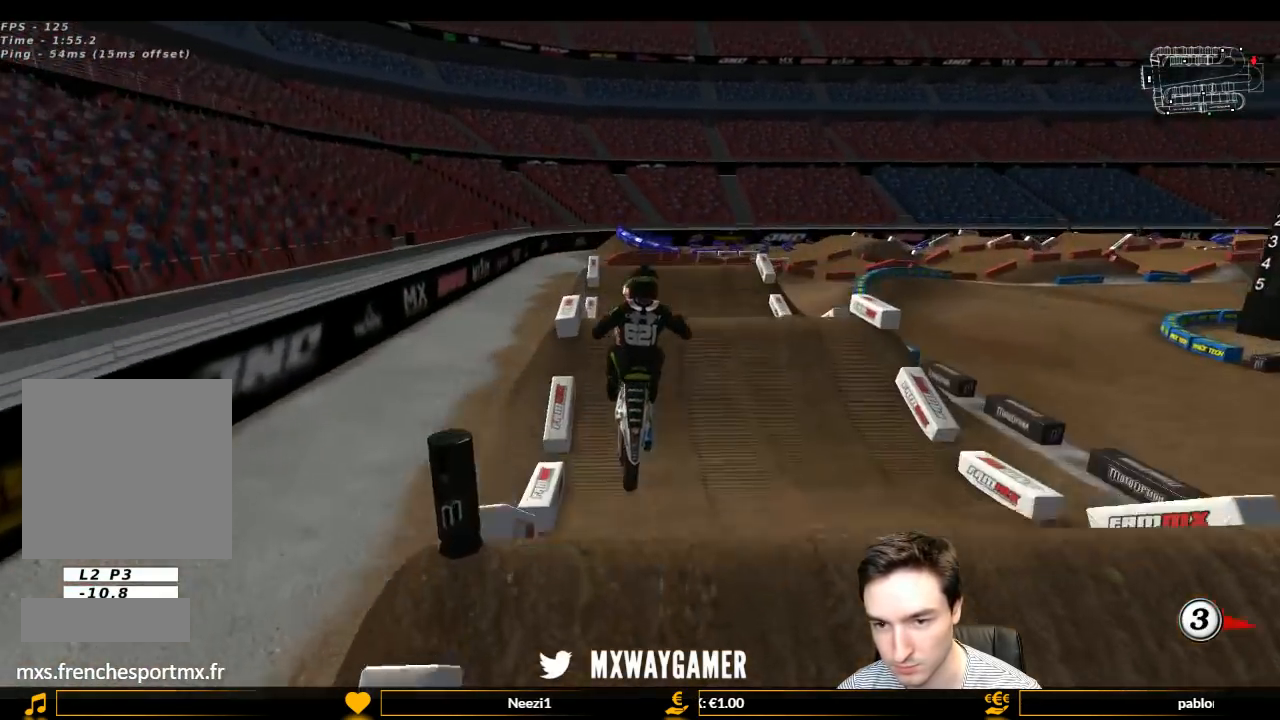
{"buttons": ["R2"], "left_stick": "up-left", "right_stick": "center", "events": [[233, "left_stick", "up"], [500, "left_stick", "up-left"]]}
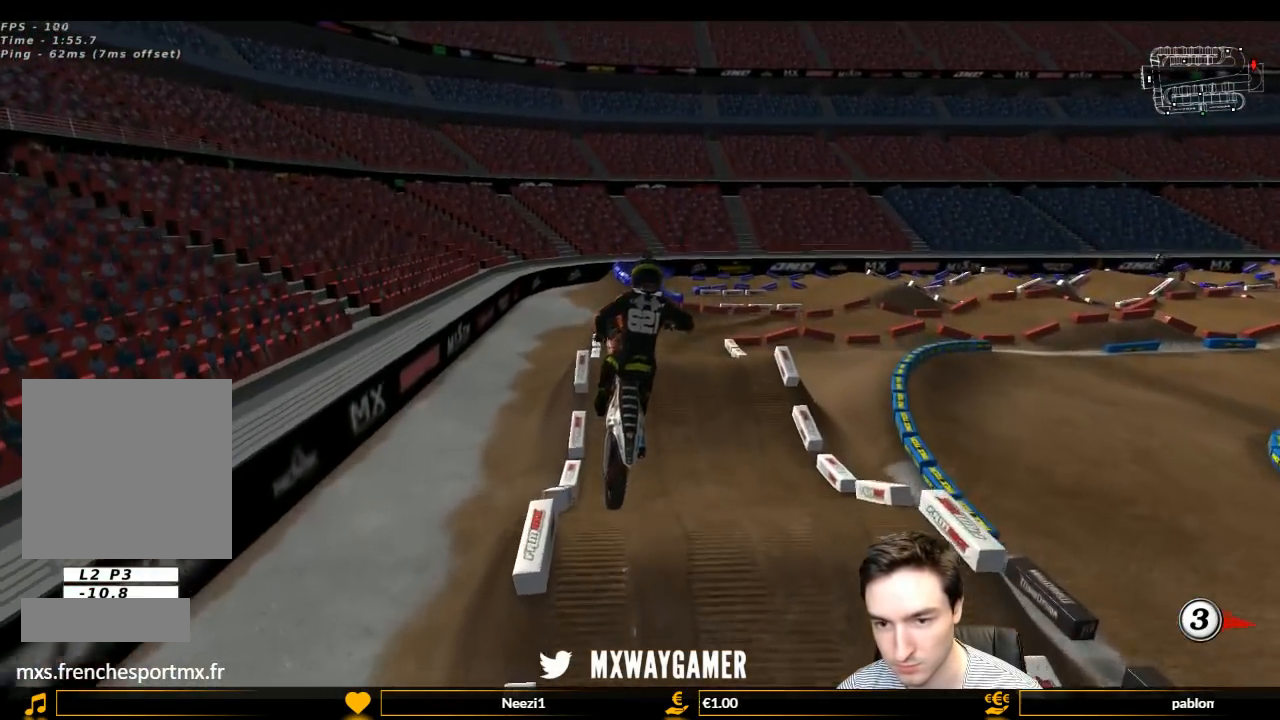
{"buttons": [], "left_stick": "up", "right_stick": "center", "events": [[67, "R2", "up"], [367, "left_stick", "up"]]}
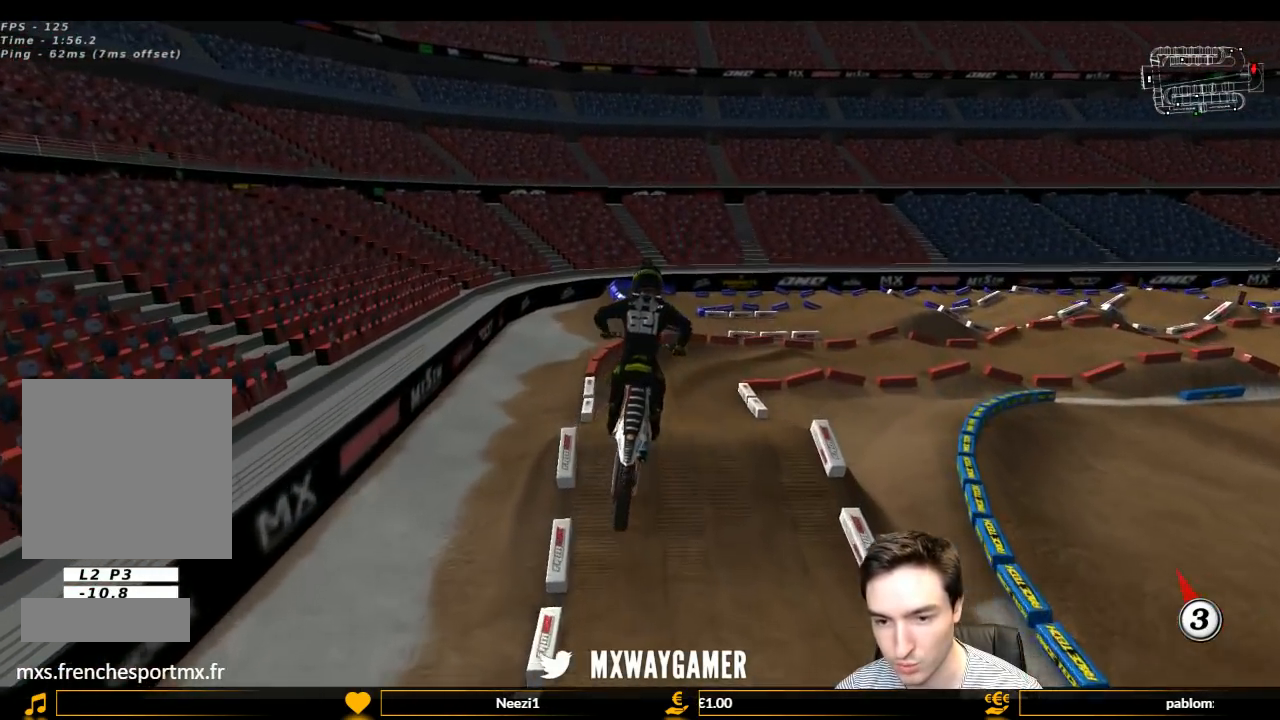
{"buttons": [], "left_stick": "up-left", "right_stick": "center", "events": [[33, "left_stick", "up-right"], [367, "left_stick", "up-left"]]}
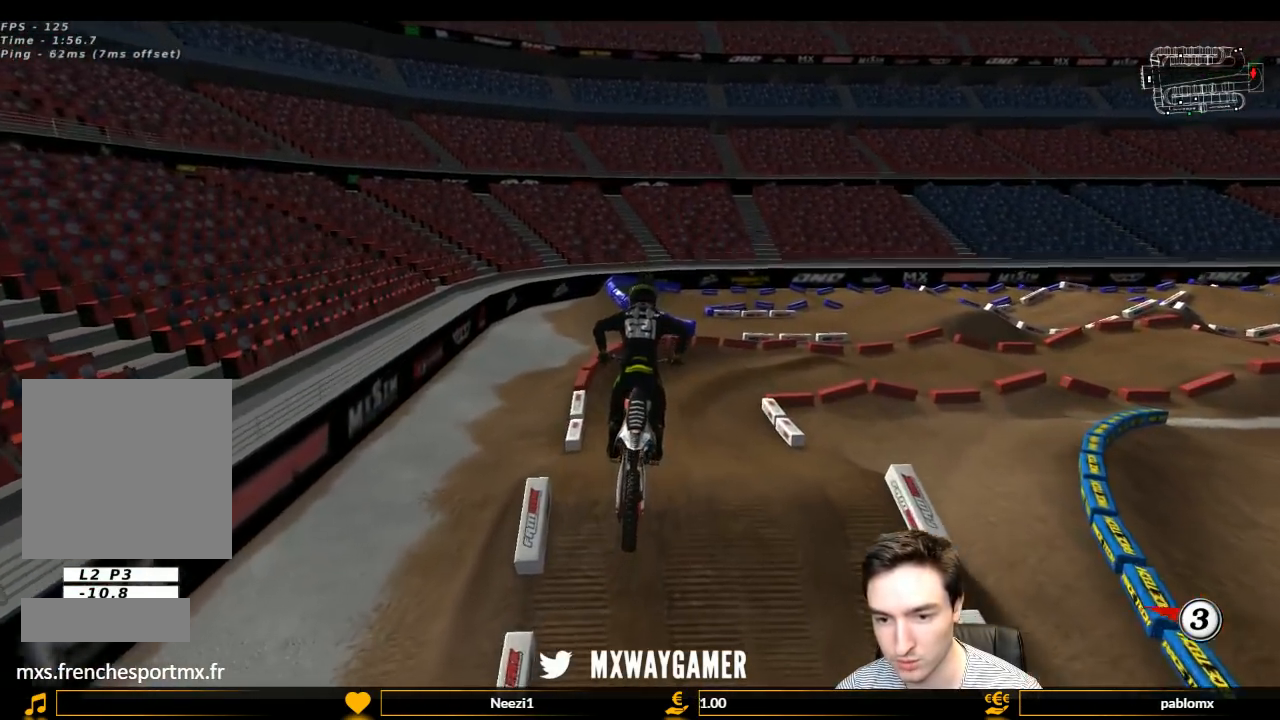
{"buttons": [], "left_stick": "center", "right_stick": "center", "events": [[133, "A", "down"], [200, "left_stick", "center"], [233, "A", "up"]]}
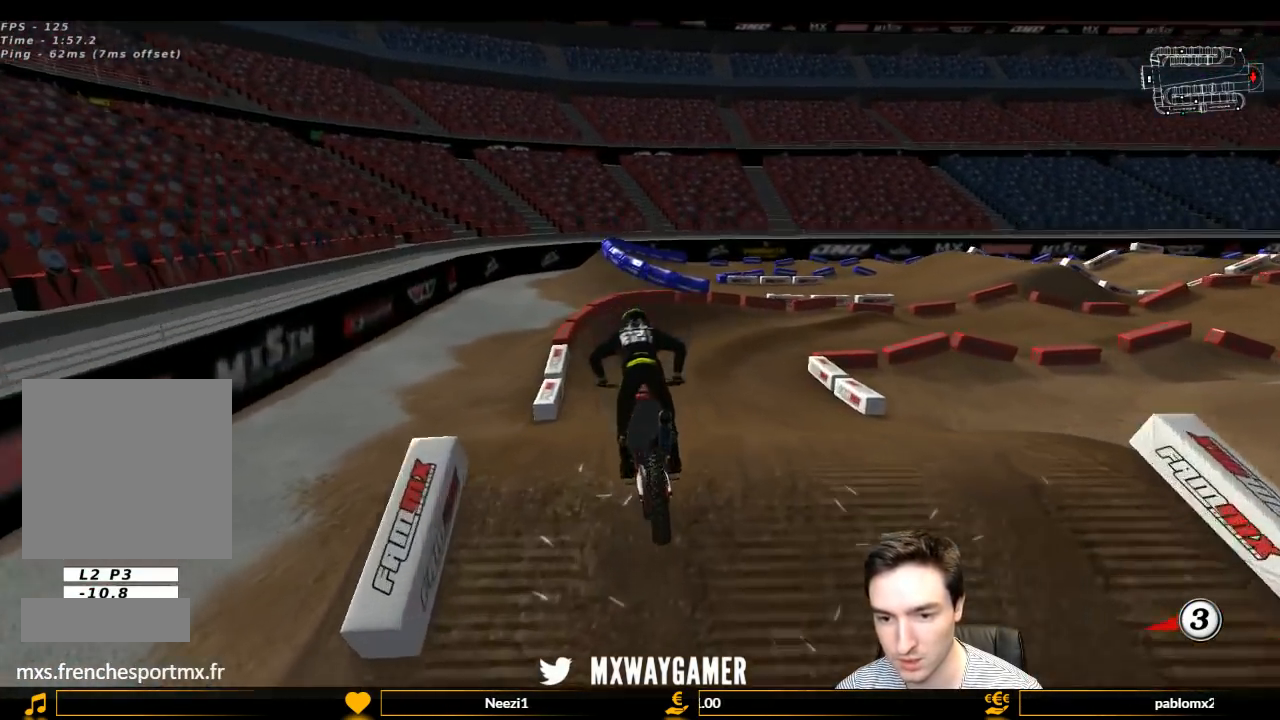
{"buttons": [], "left_stick": "down-right", "right_stick": "center", "events": [[233, "left_stick", "down-right"]]}
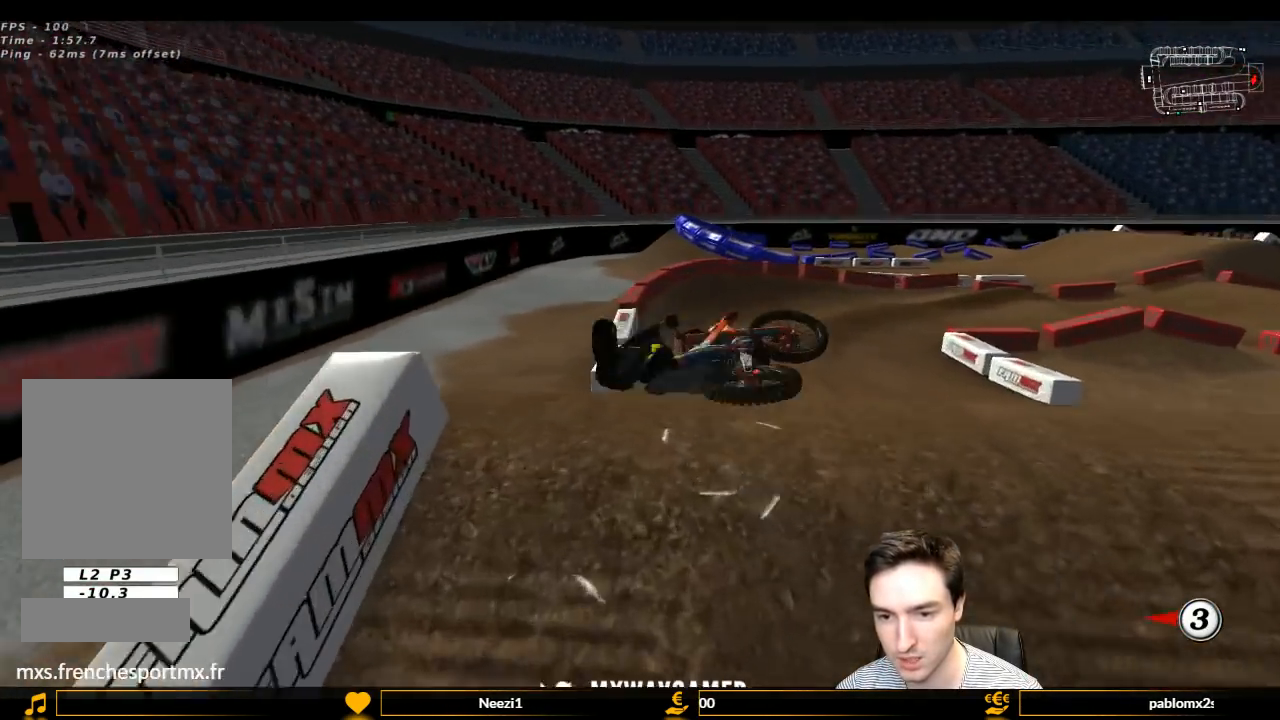
{"buttons": ["A", "L2"], "left_stick": "down-right", "right_stick": "center", "events": [[233, "L2", "down"], [267, "A", "down"]]}
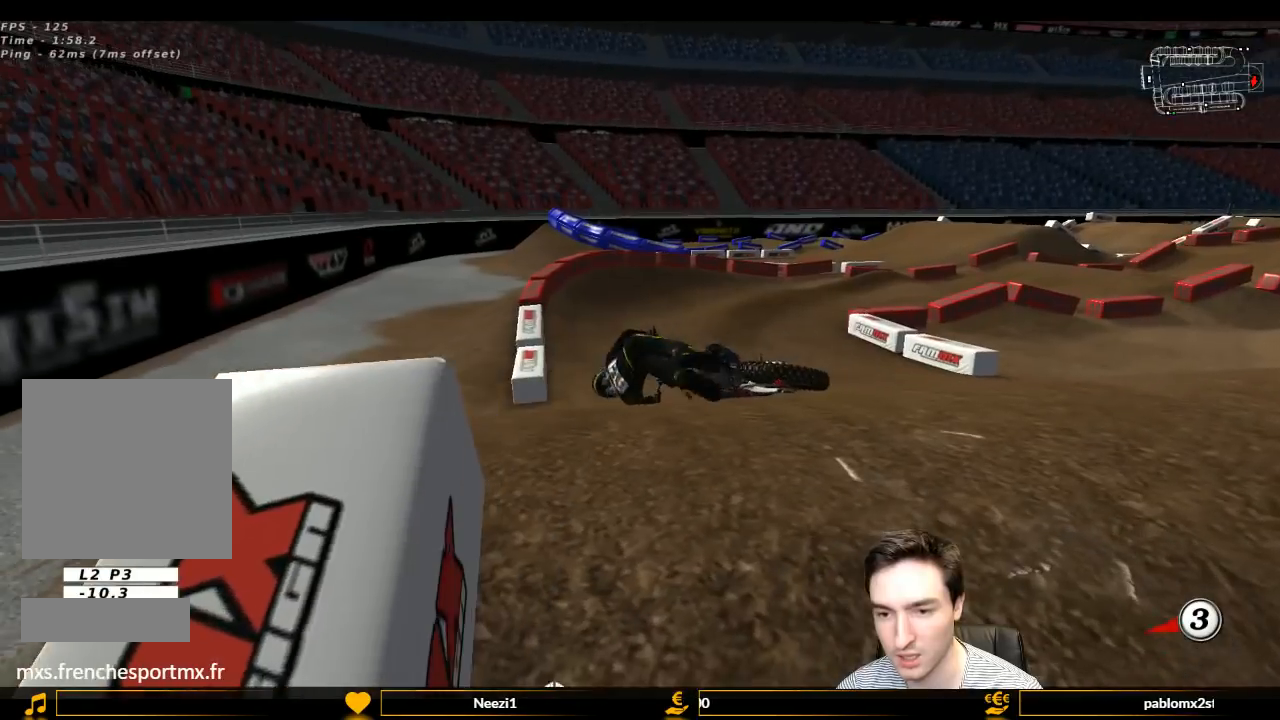
{"buttons": ["A"], "left_stick": "down-right", "right_stick": "center", "events": [[467, "L2", "up"]]}
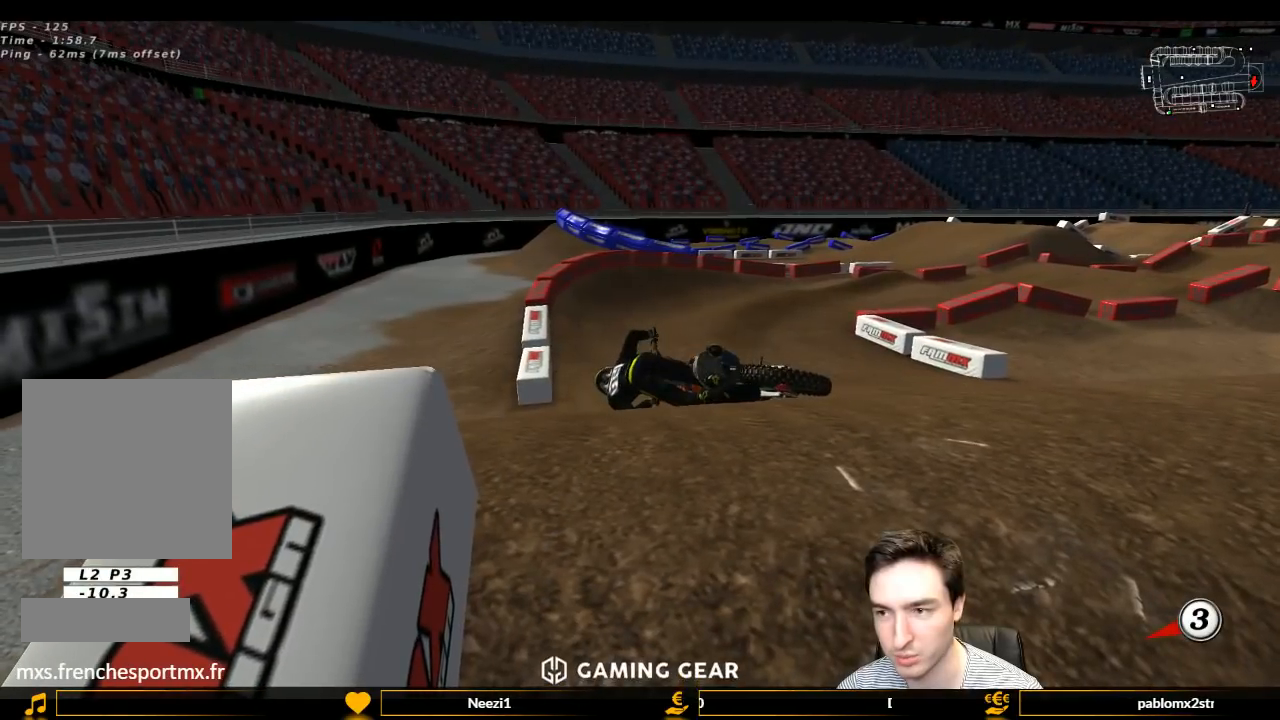
{"buttons": [], "left_stick": "center", "right_stick": "center", "events": [[67, "A", "up"], [100, "left_stick", "center"]]}
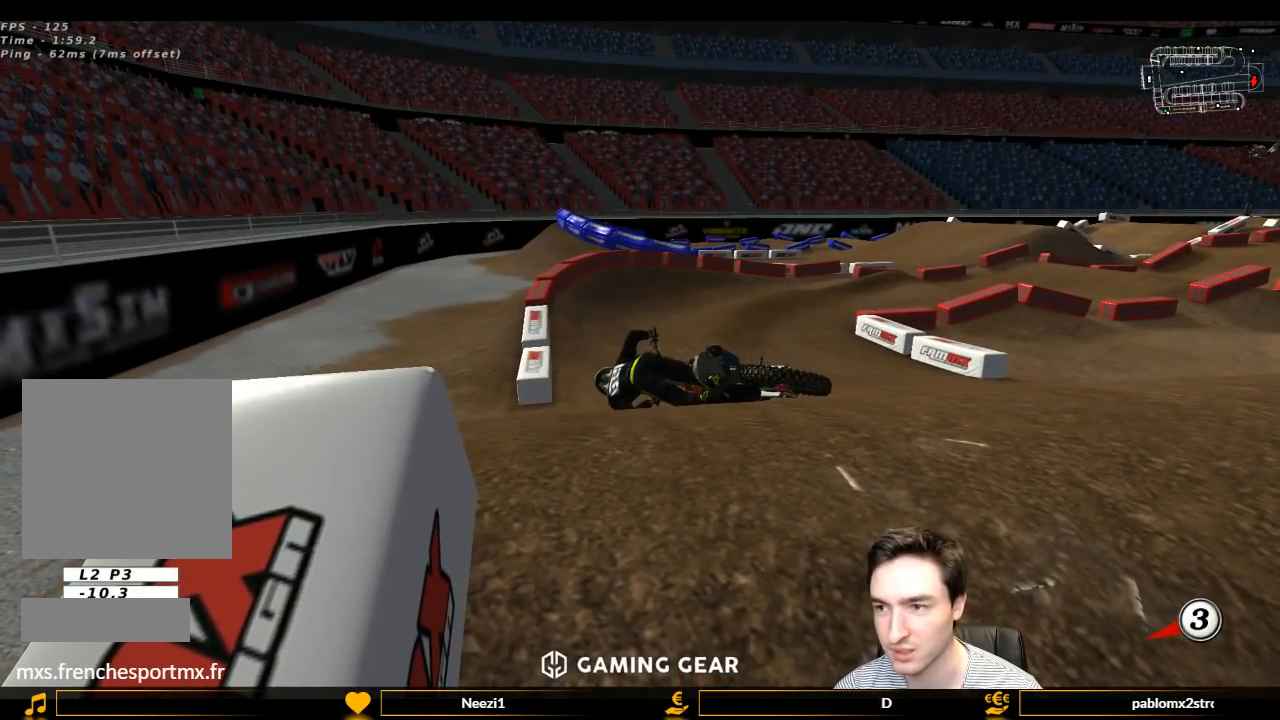
{"buttons": [], "left_stick": "center", "right_stick": "center", "events": []}
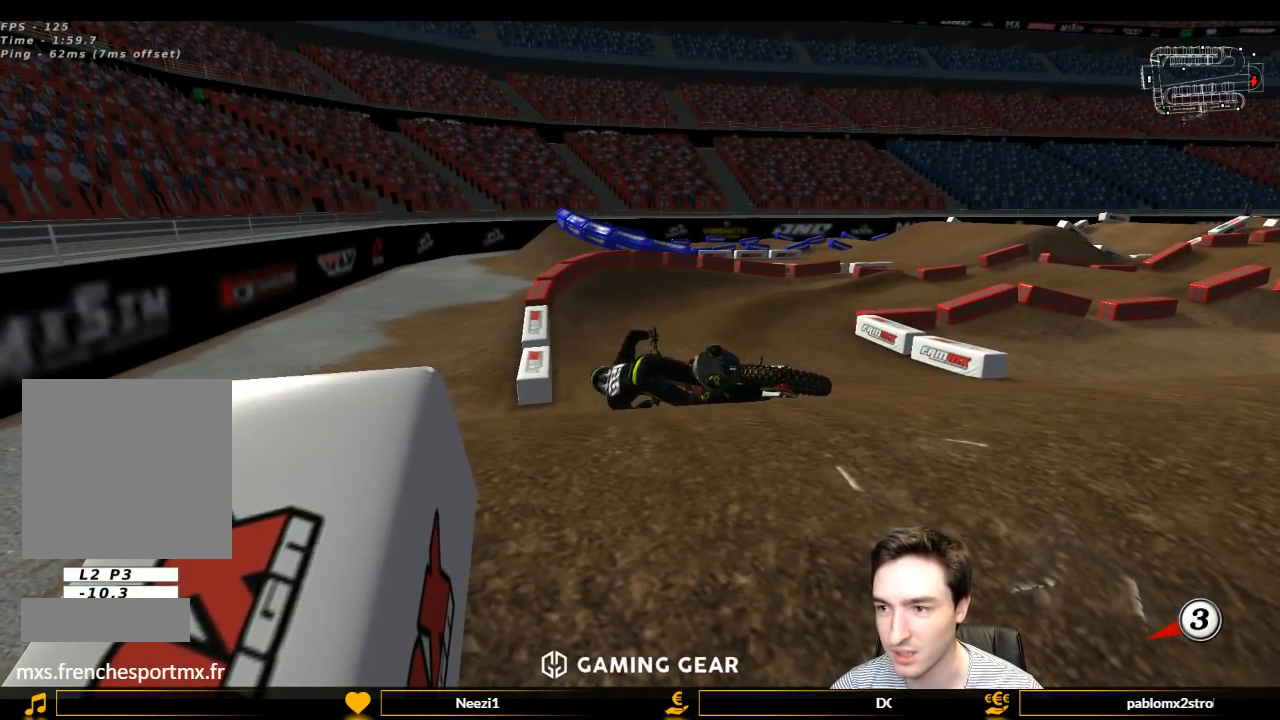
{"buttons": [], "left_stick": "center", "right_stick": "center", "events": []}